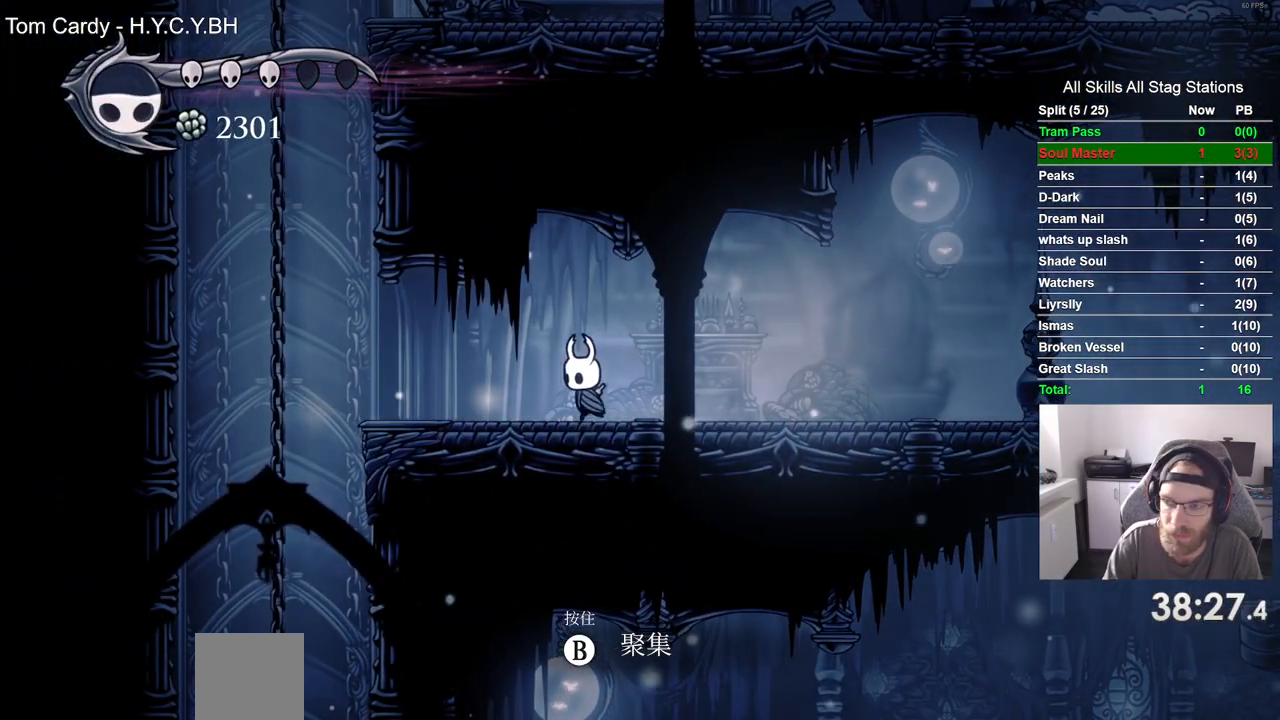
Gameplay with a controller (PlayStation layout); each line is a JSON object with the inputs held at the frame after it (dt_ms = milliseconds from this image to that frame). "events" lists button and stick changes between this image and that frame as [ms after this image, input, new state], when the widget could be followed in between. Not read: DPAD_LEFT L3 R3.
{"dt_ms": 500, "buttons": ["CROSS"], "left_stick": "center", "right_stick": "center", "events": [[417, "CROSS", "down"]]}
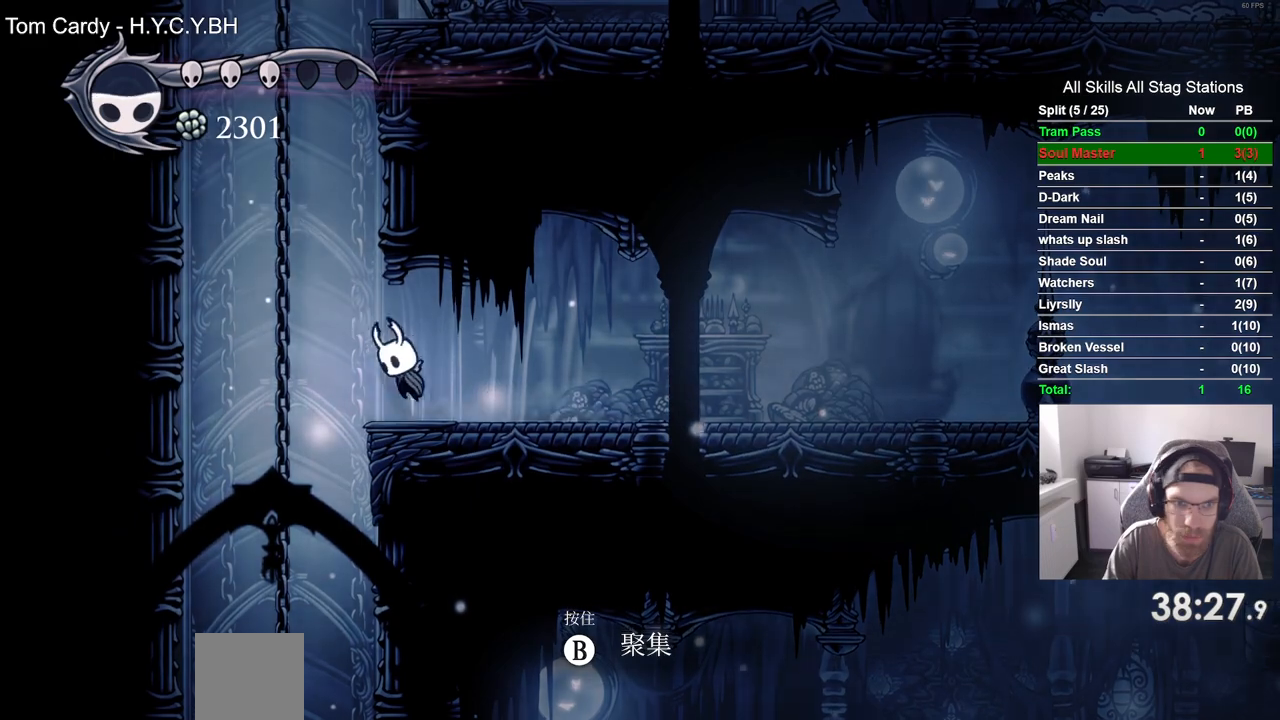
{"dt_ms": 500, "buttons": ["CROSS", "DPAD_RIGHT"], "left_stick": "center", "right_stick": "center", "events": [[17, "DPAD_UP", "down"], [117, "DPAD_UP", "up"], [150, "DPAD_RIGHT", "down"]]}
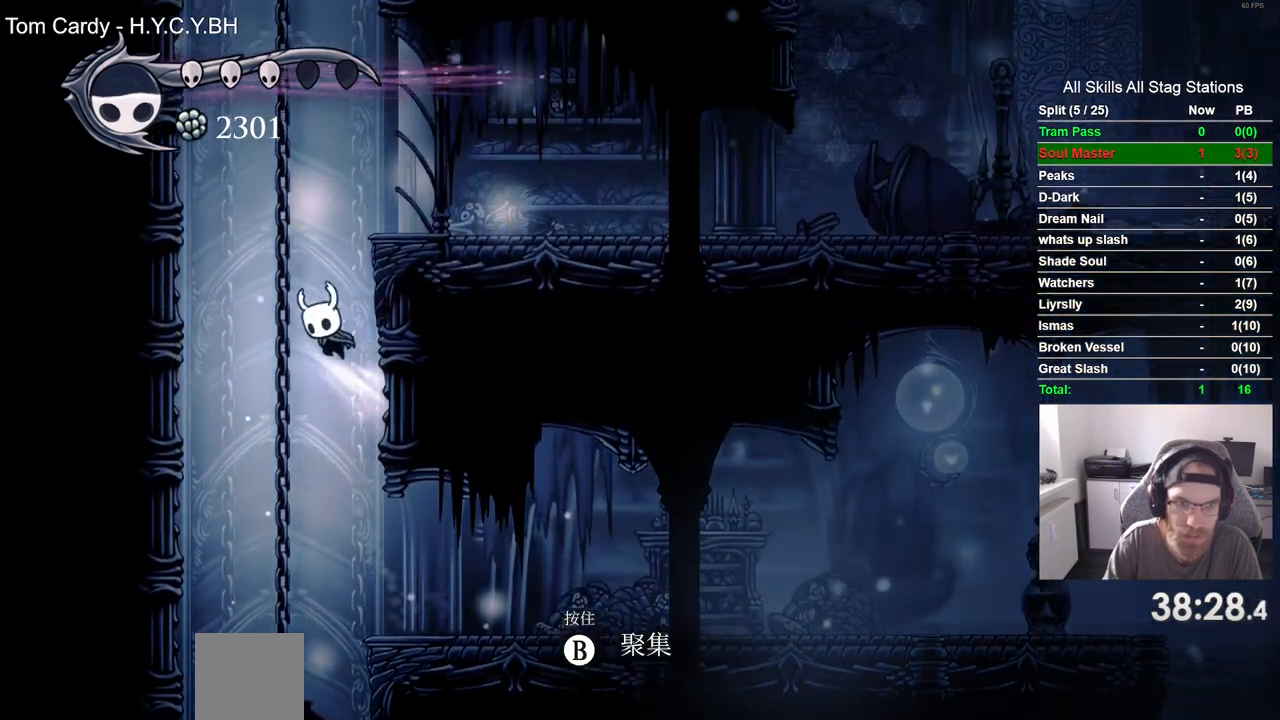
{"dt_ms": 500, "buttons": ["CROSS", "DPAD_RIGHT"], "left_stick": "center", "right_stick": "center"}
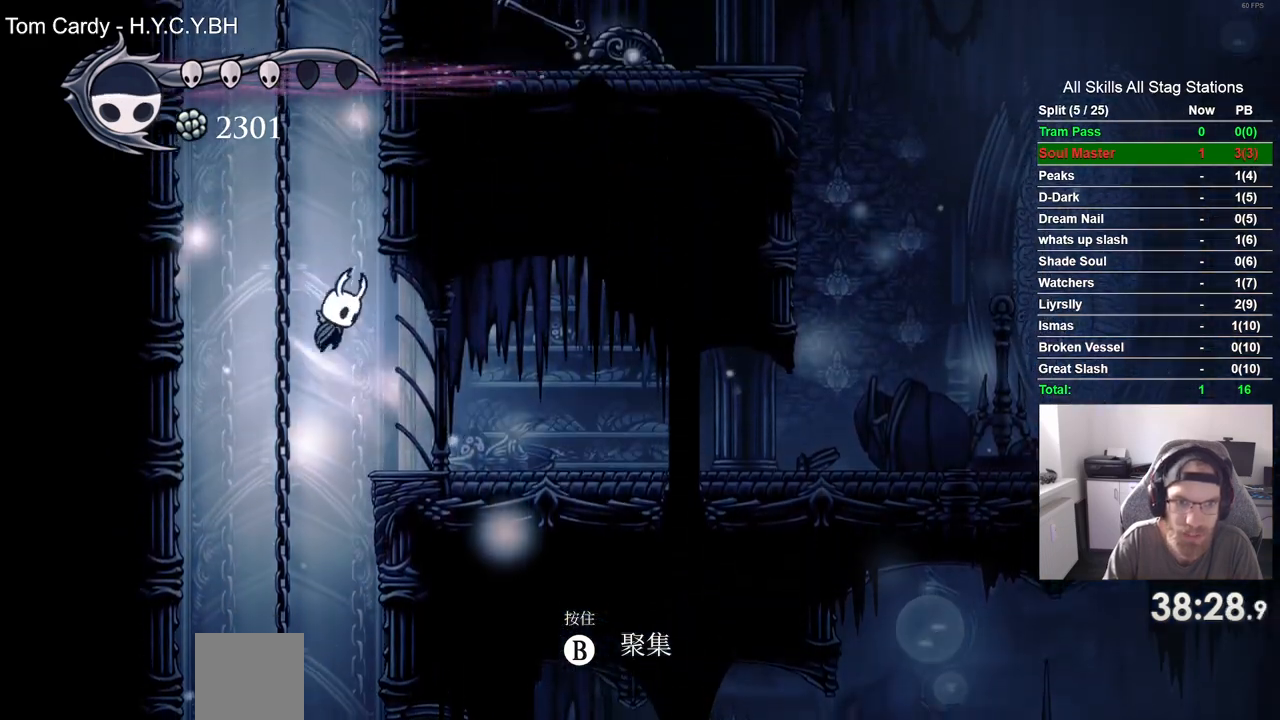
{"dt_ms": 500, "buttons": ["CROSS", "DPAD_RIGHT"], "left_stick": "center", "right_stick": "center", "events": []}
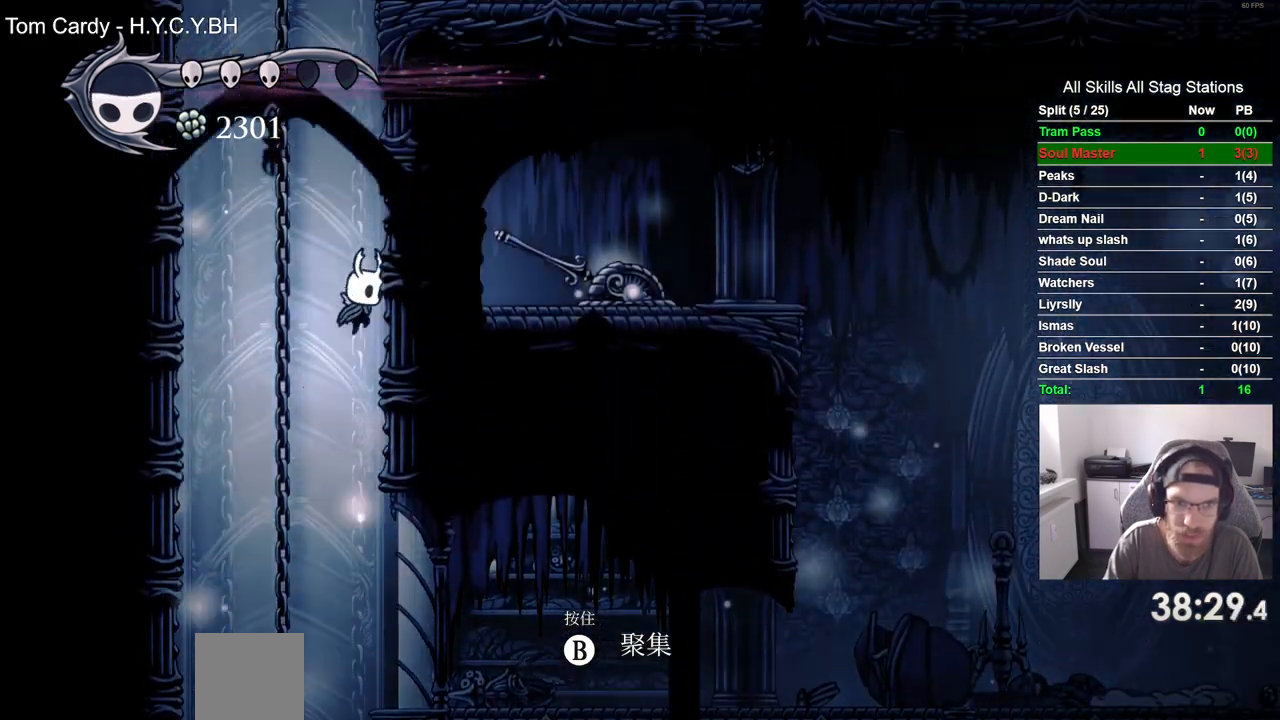
{"dt_ms": 500, "buttons": ["CROSS", "DPAD_RIGHT"], "left_stick": "center", "right_stick": "center", "events": []}
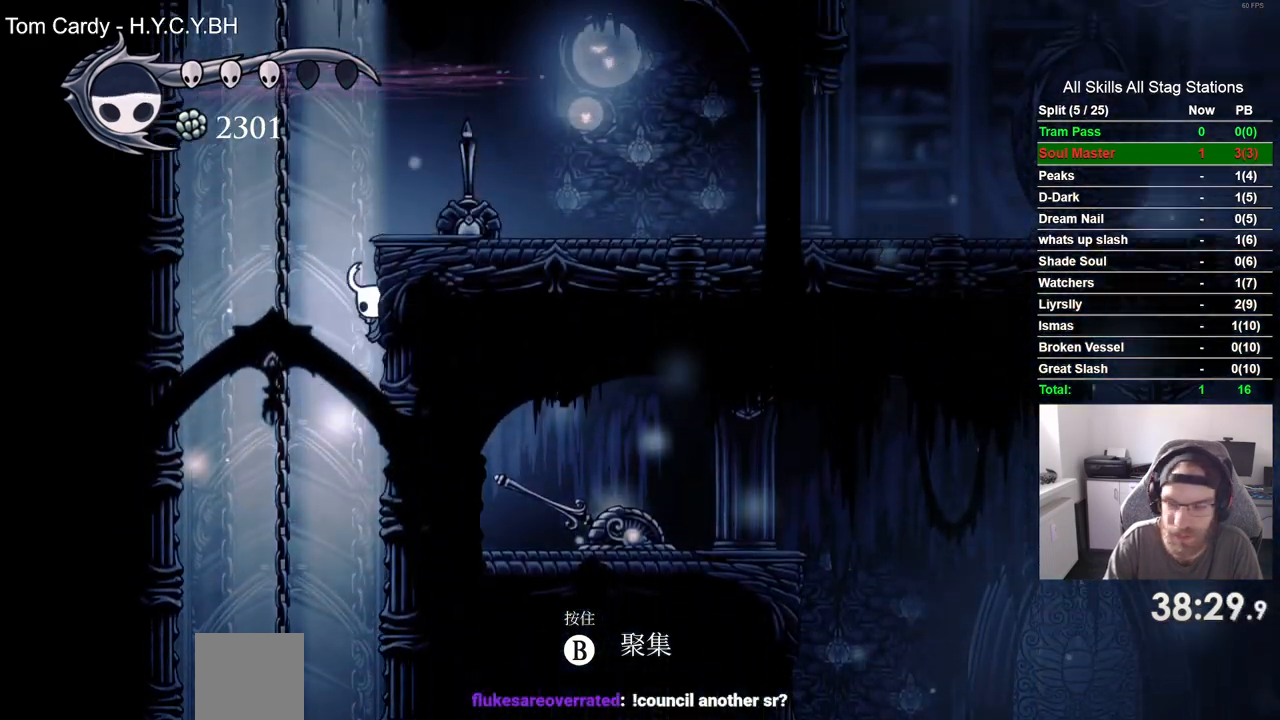
{"dt_ms": 1000, "buttons": ["DPAD_RIGHT"], "left_stick": "center", "right_stick": "center"}
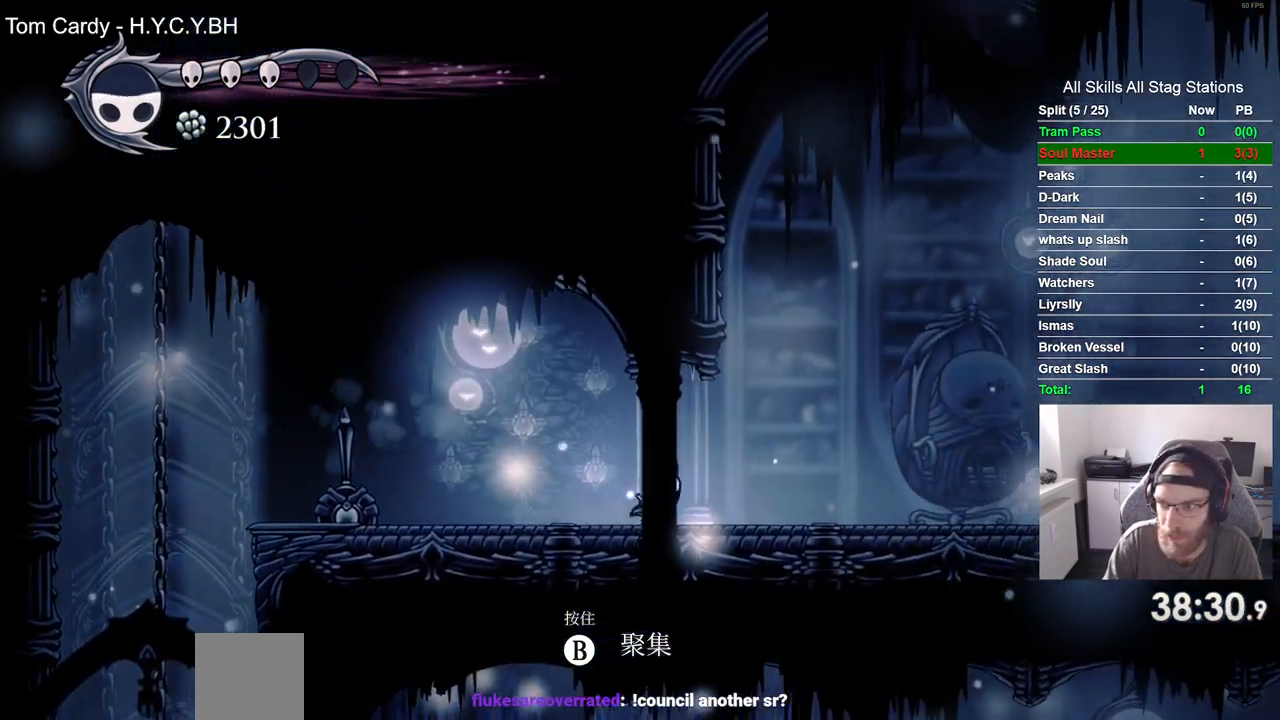
{"dt_ms": 500, "buttons": [], "left_stick": "center", "right_stick": "center", "events": [[150, "DPAD_RIGHT", "up"]]}
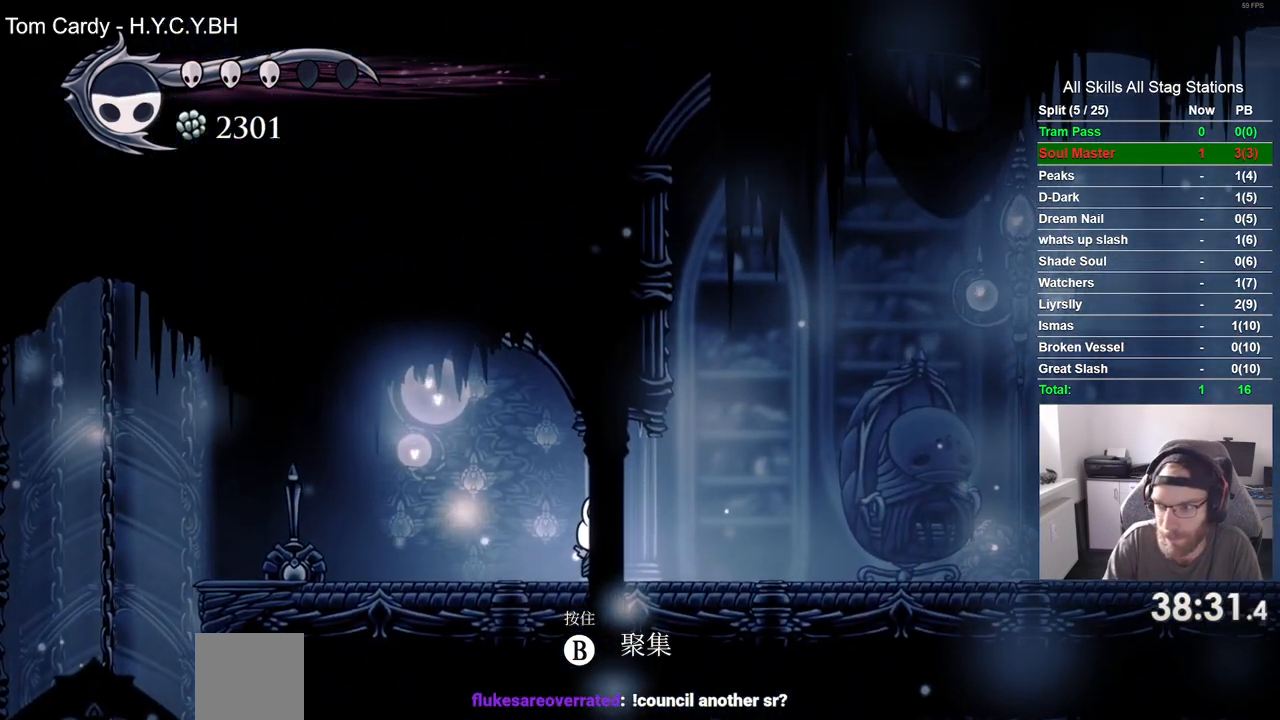
{"dt_ms": 500, "buttons": [], "left_stick": "center", "right_stick": "center"}
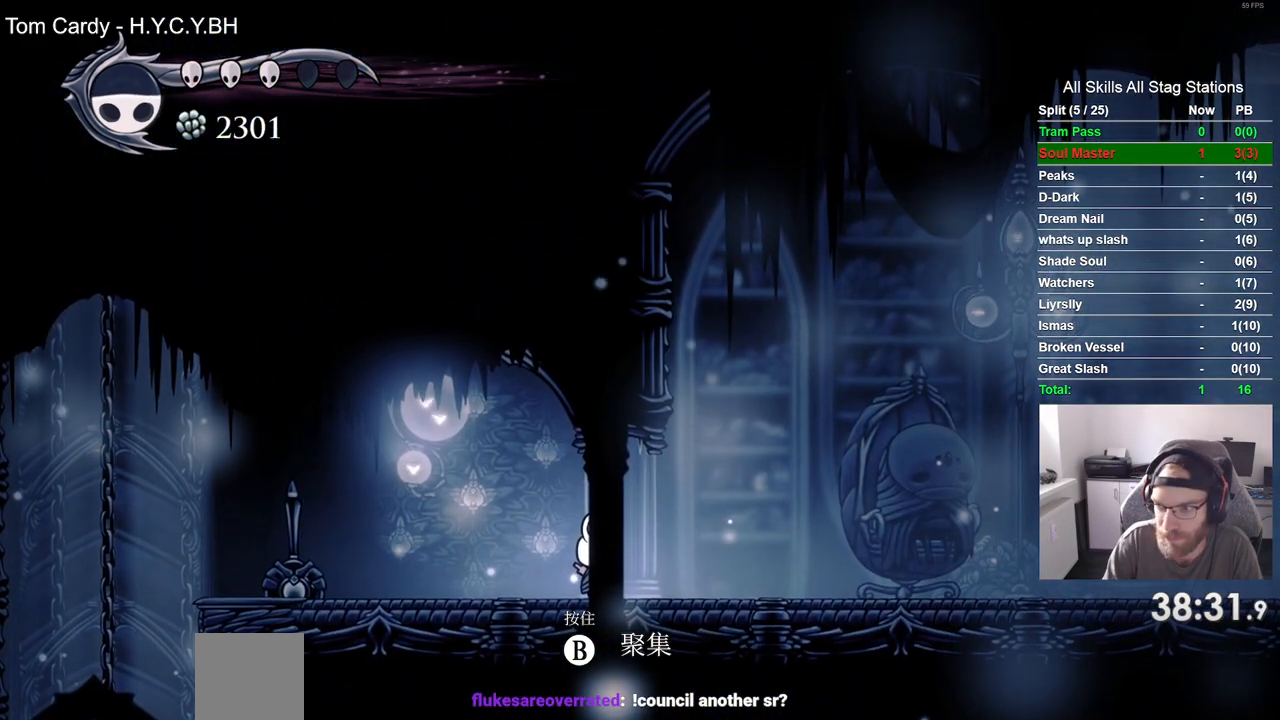
{"dt_ms": 500, "buttons": [], "left_stick": "center", "right_stick": "center", "events": []}
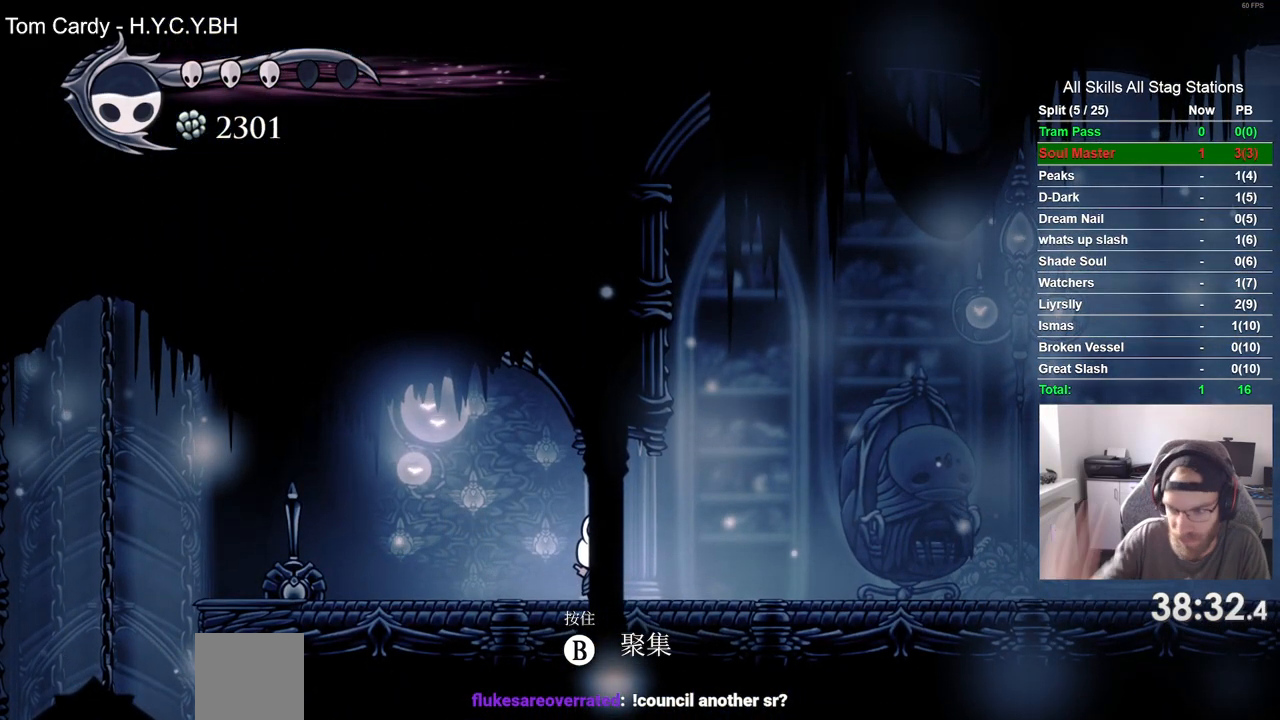
{"dt_ms": 500, "buttons": [], "left_stick": "center", "right_stick": "center", "events": []}
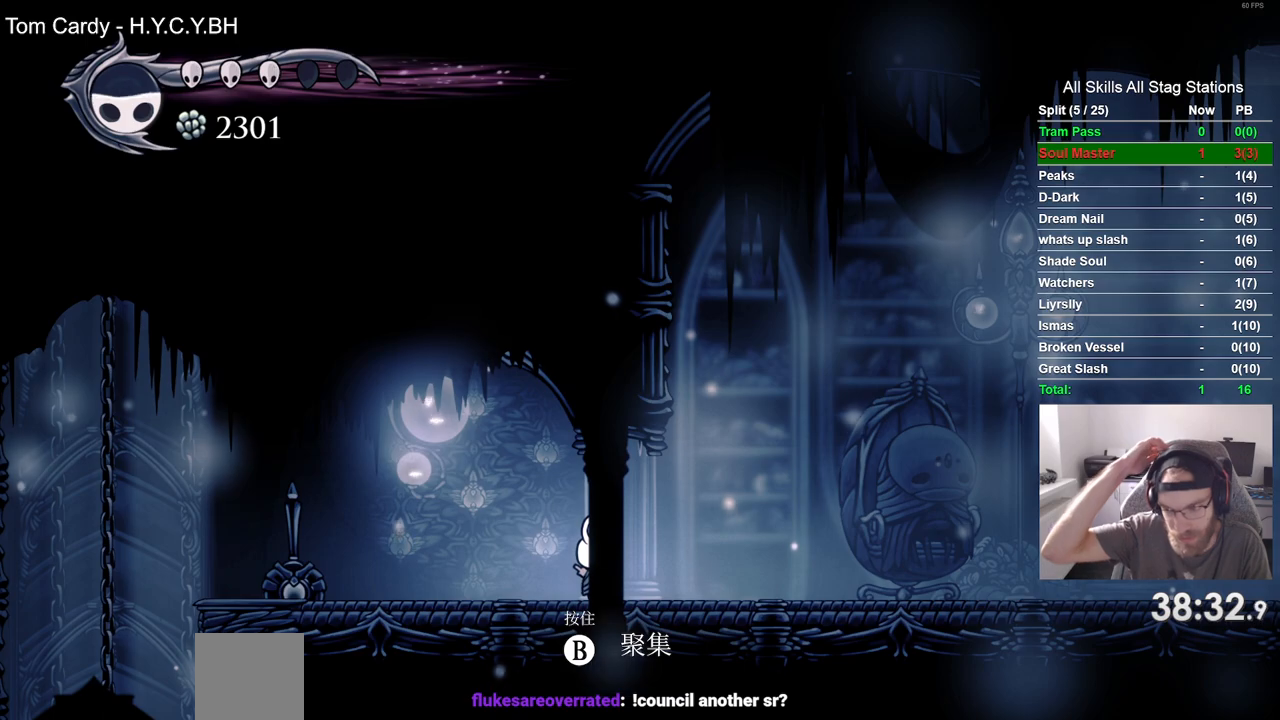
{"dt_ms": 500, "buttons": [], "left_stick": "center", "right_stick": "center", "events": []}
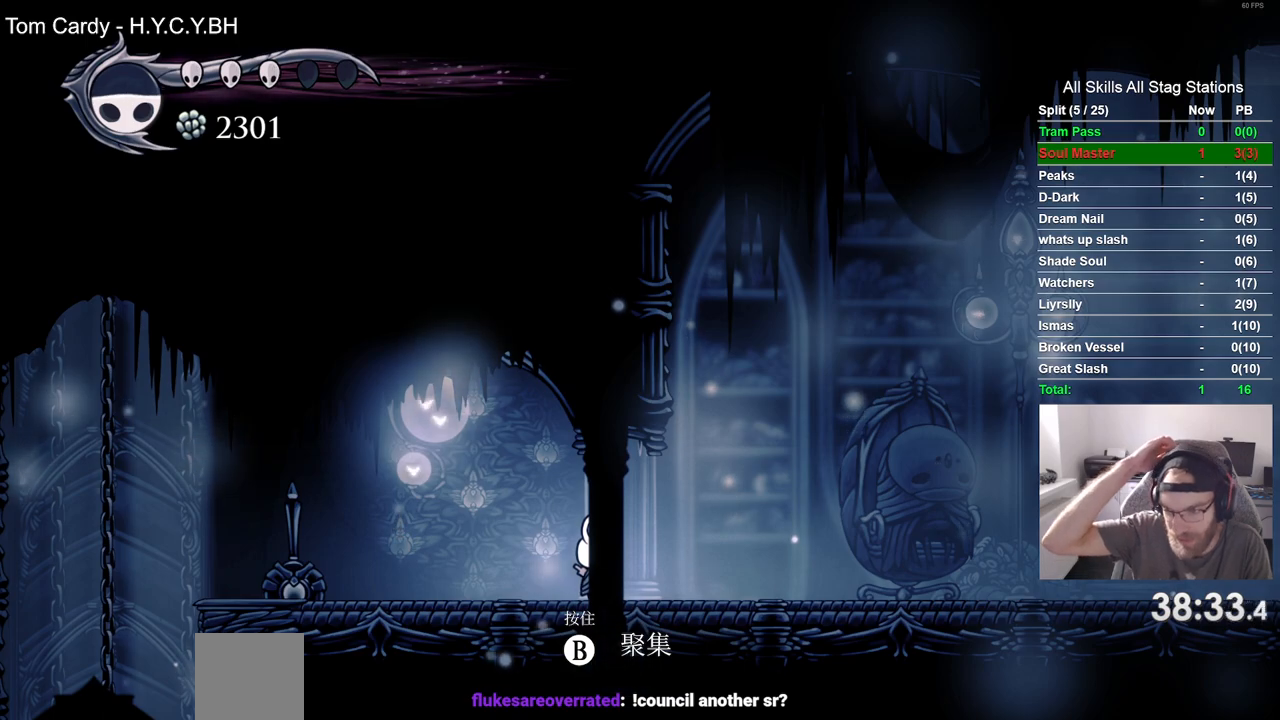
{"dt_ms": 500, "buttons": [], "left_stick": "center", "right_stick": "center", "events": []}
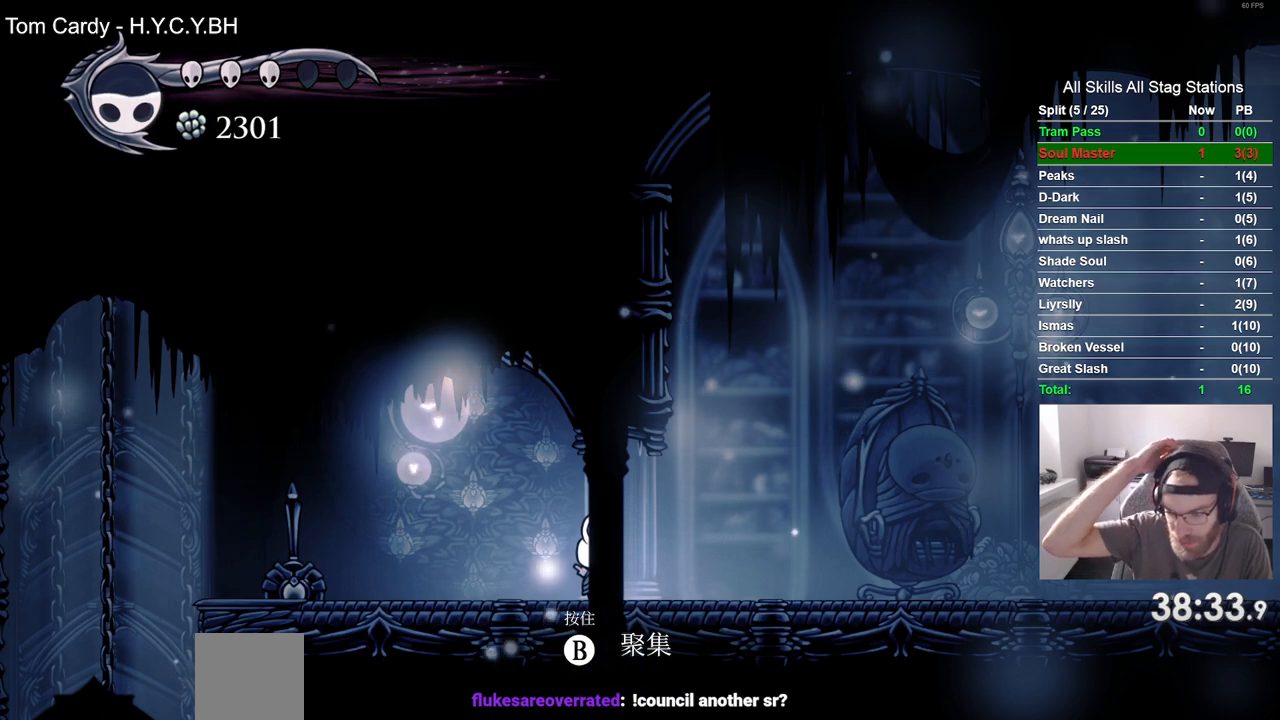
{"dt_ms": 500, "buttons": [], "left_stick": "center", "right_stick": "center", "events": []}
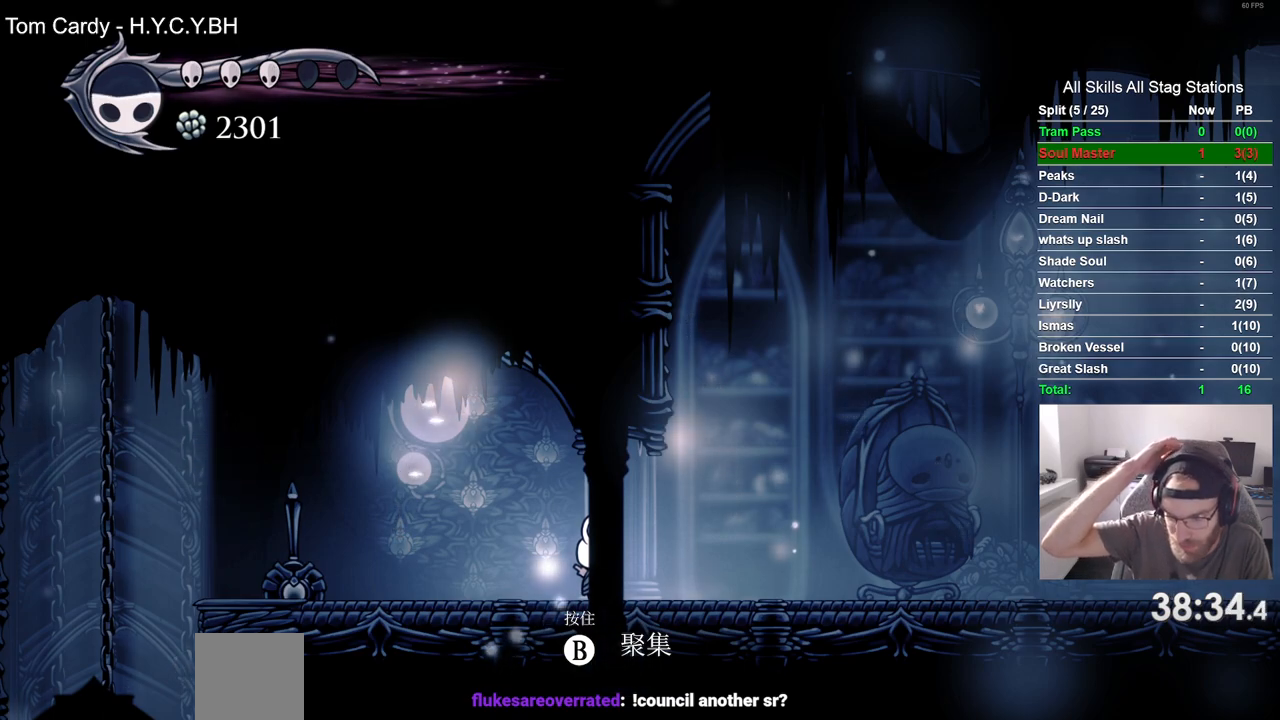
{"dt_ms": 500, "buttons": [], "left_stick": "center", "right_stick": "center", "events": []}
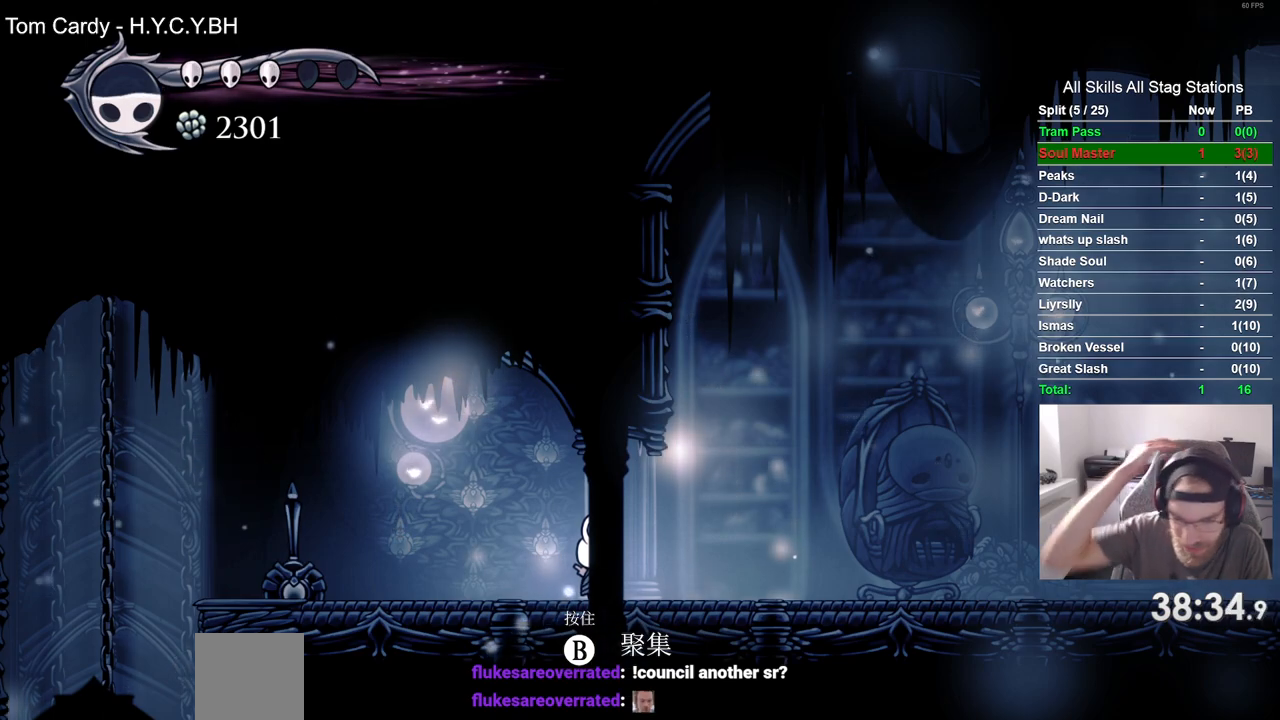
{"dt_ms": 500, "buttons": [], "left_stick": "center", "right_stick": "center", "events": []}